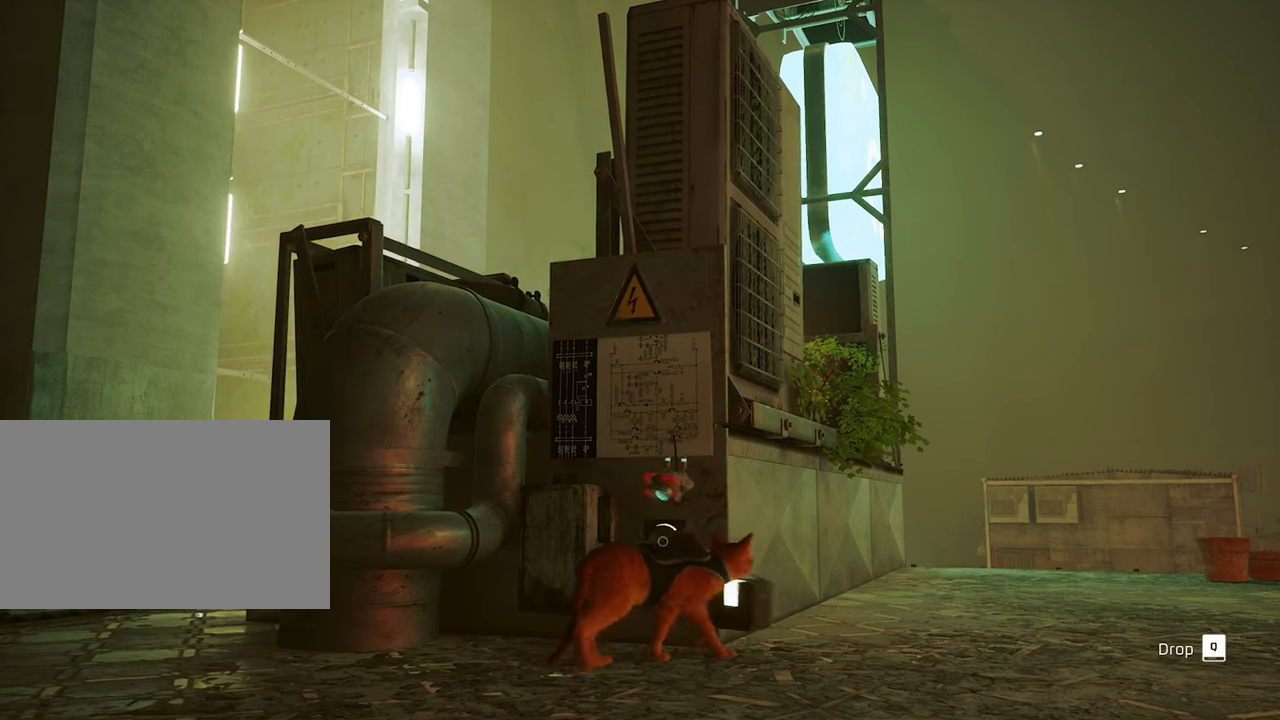
Gameplay with keyboard and mouse; each line is a JSON object with the keys and mouse buttons held at the frame after it. "events" lists presses ("down") and releases ("up") of "1", "2", "3", "4", "5", "a", "alt", "c", "caps_lock", "ctrl", "d", "e", "f", "g", "q", "r", "s", "shift", "space", "t", "tab", "v", "w", "x", "z", "mouse_left", "mouse_wheel" and "mouse_right" between this image and that frame as [ms after this image, input, new state], when the widget could be followed in between. "mouse_left", "mouse_wheel", "mouse_right" = the "left", "wheel", "right" buttons of the "mouse" list. No other keys are recorded. "wheel" means that the mouse wheel is clicked or scrolled. Not read: mouse_move.
{"keys": [], "mouse": [], "events": [[34, "d", "up"]]}
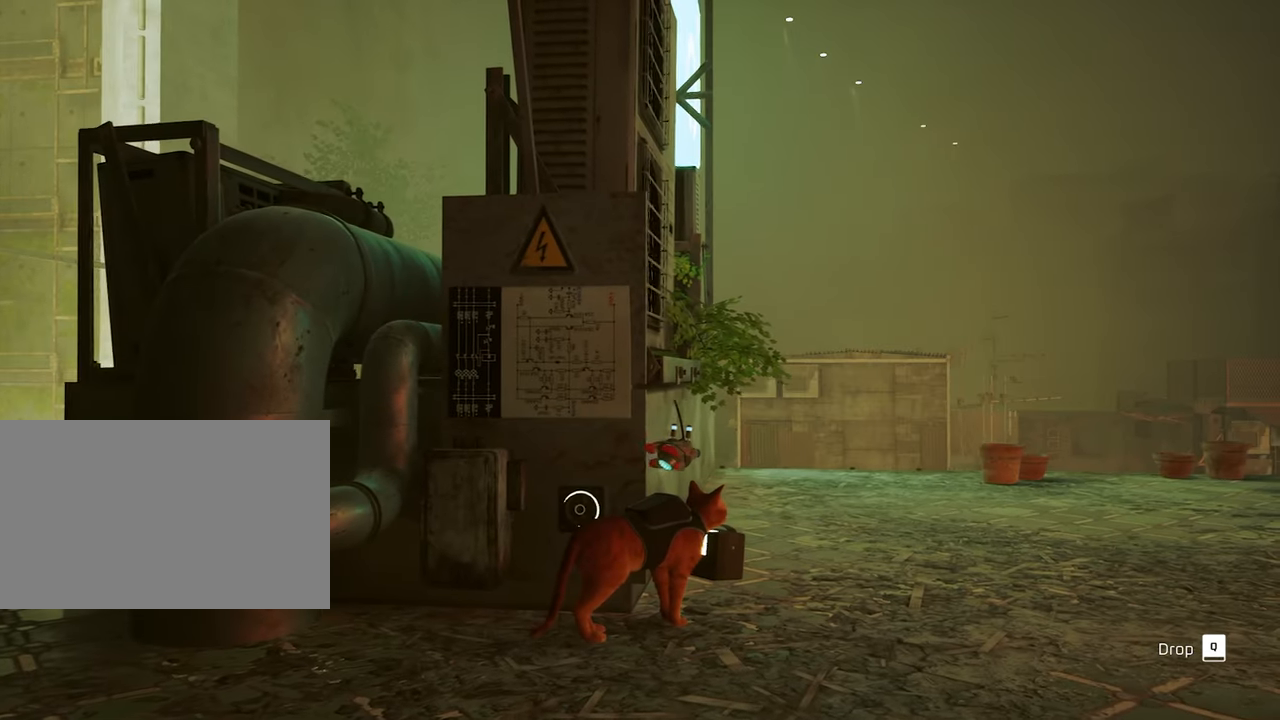
{"keys": [], "mouse": [], "events": []}
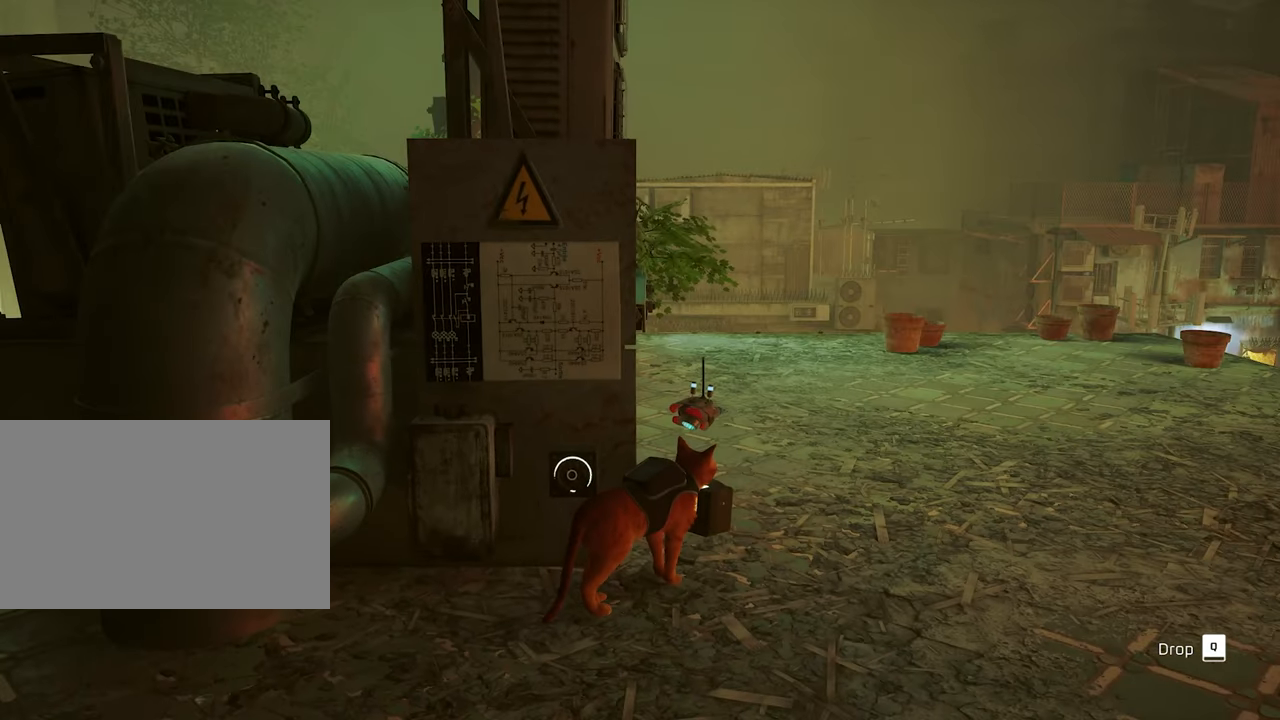
{"keys": [], "mouse": [], "events": []}
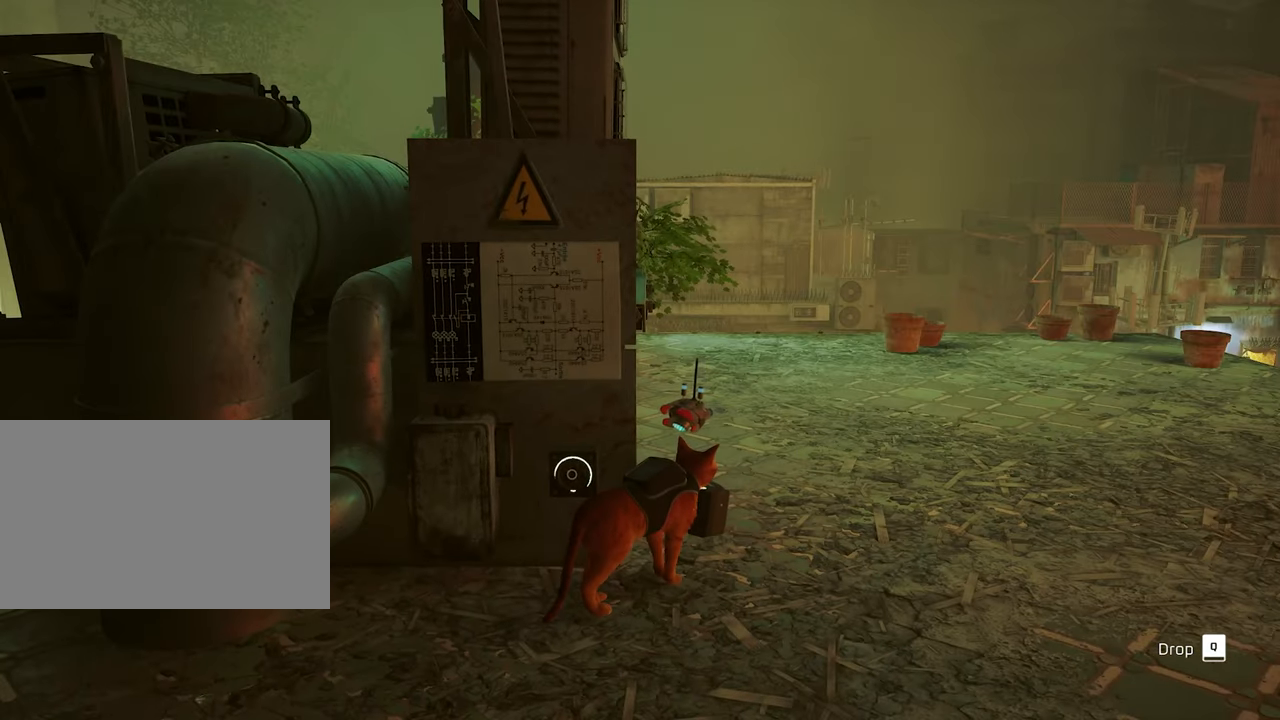
{"keys": [], "mouse": [], "events": []}
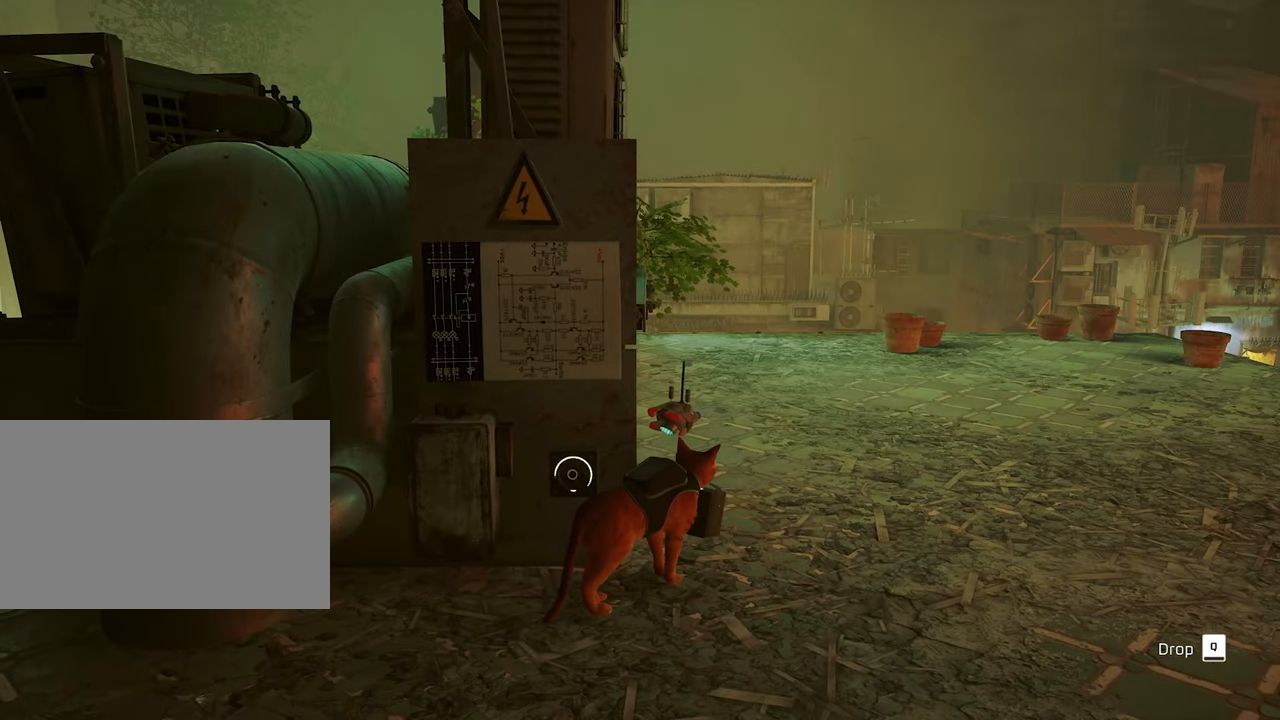
{"keys": [], "mouse": [], "events": []}
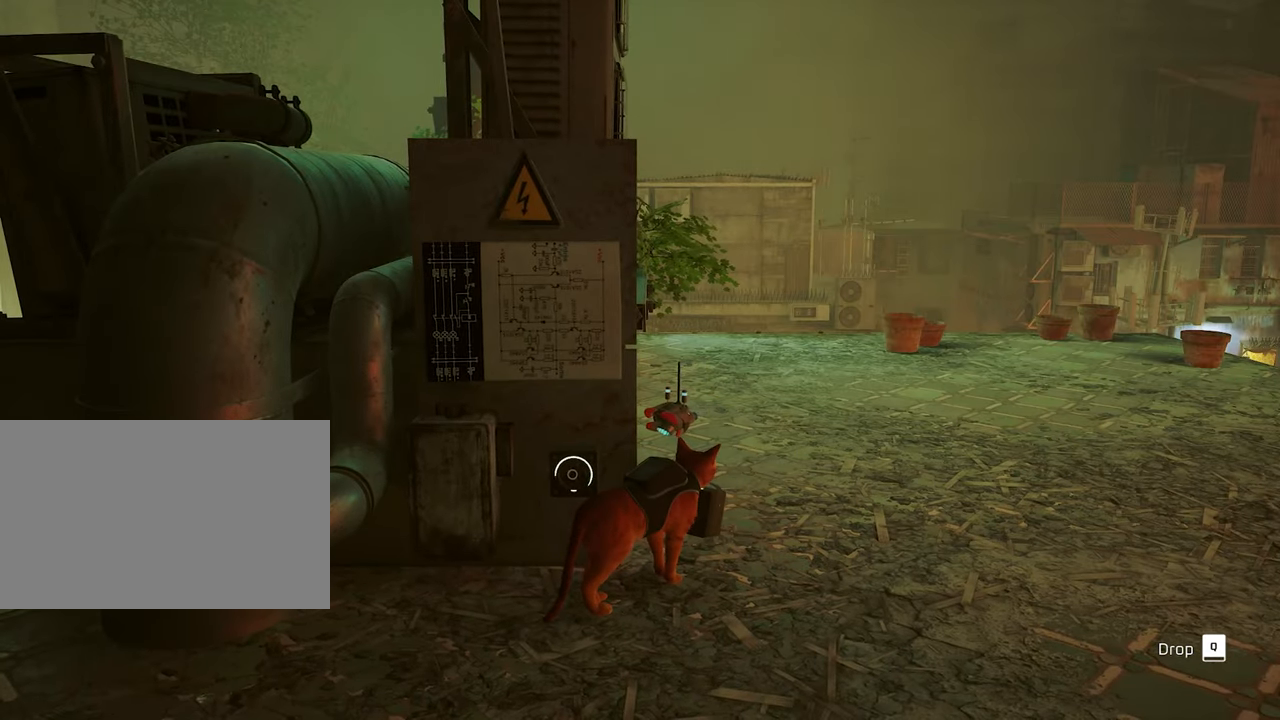
{"keys": [], "mouse": [], "events": [[167, "d", "down"], [451, "d", "up"]]}
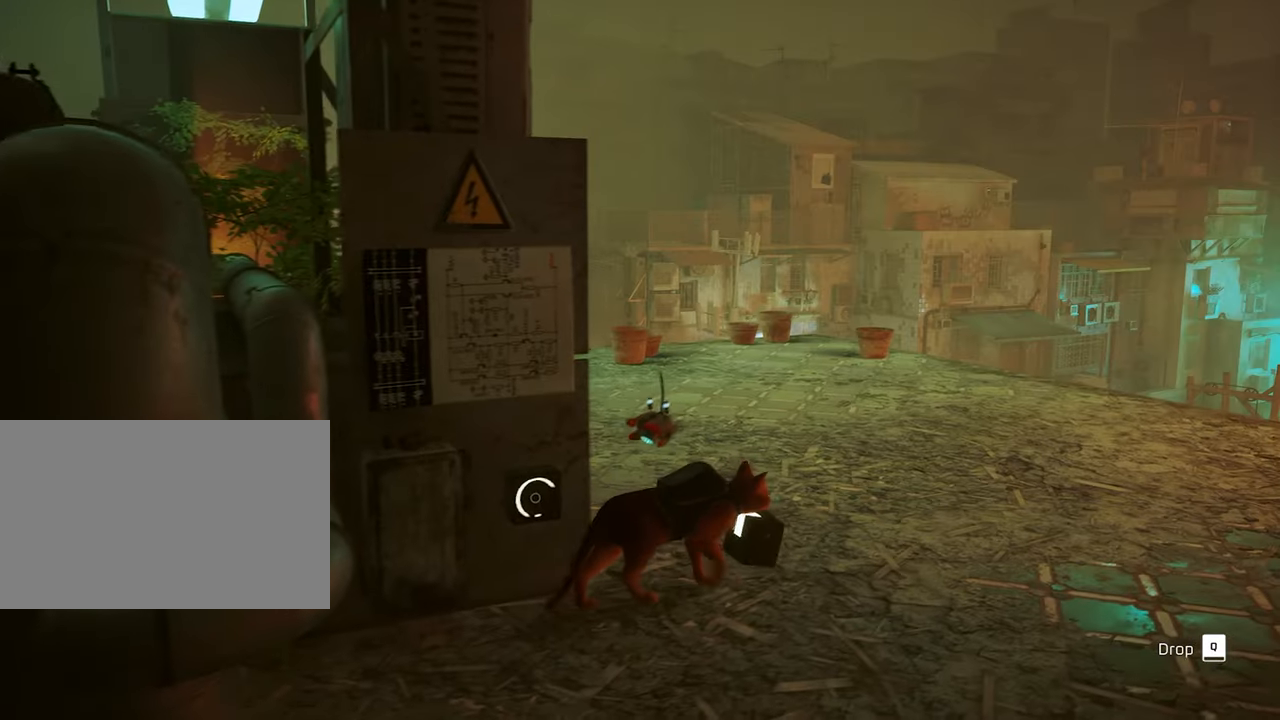
{"keys": [], "mouse": [], "events": []}
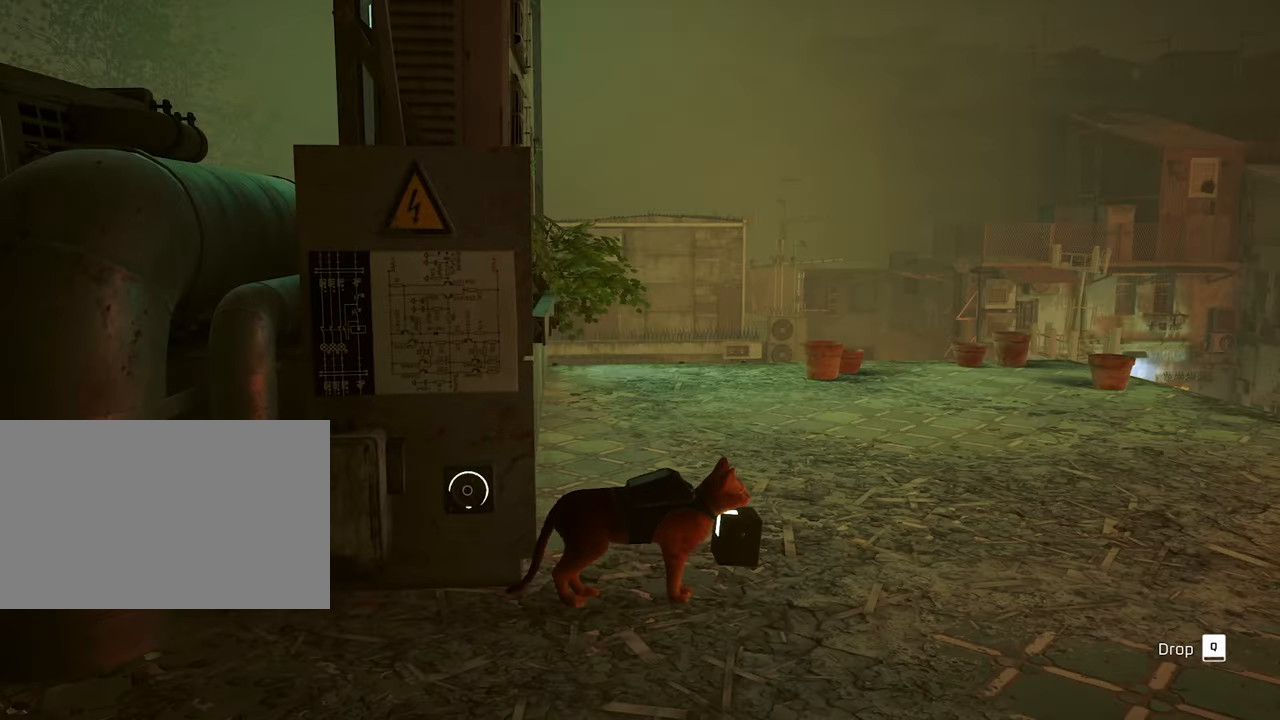
{"keys": ["d"], "mouse": [], "events": [[283, "d", "down"]]}
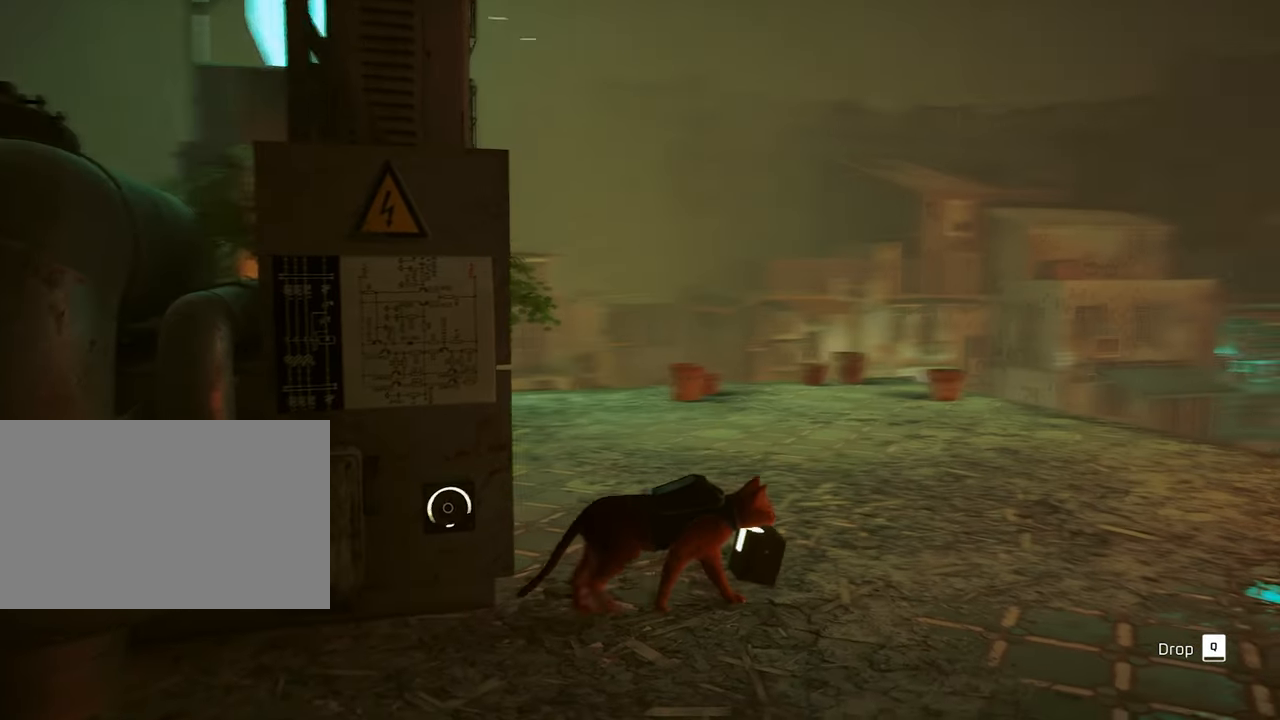
{"keys": ["w"], "mouse": [], "events": [[166, "w", "down"], [250, "d", "up"]]}
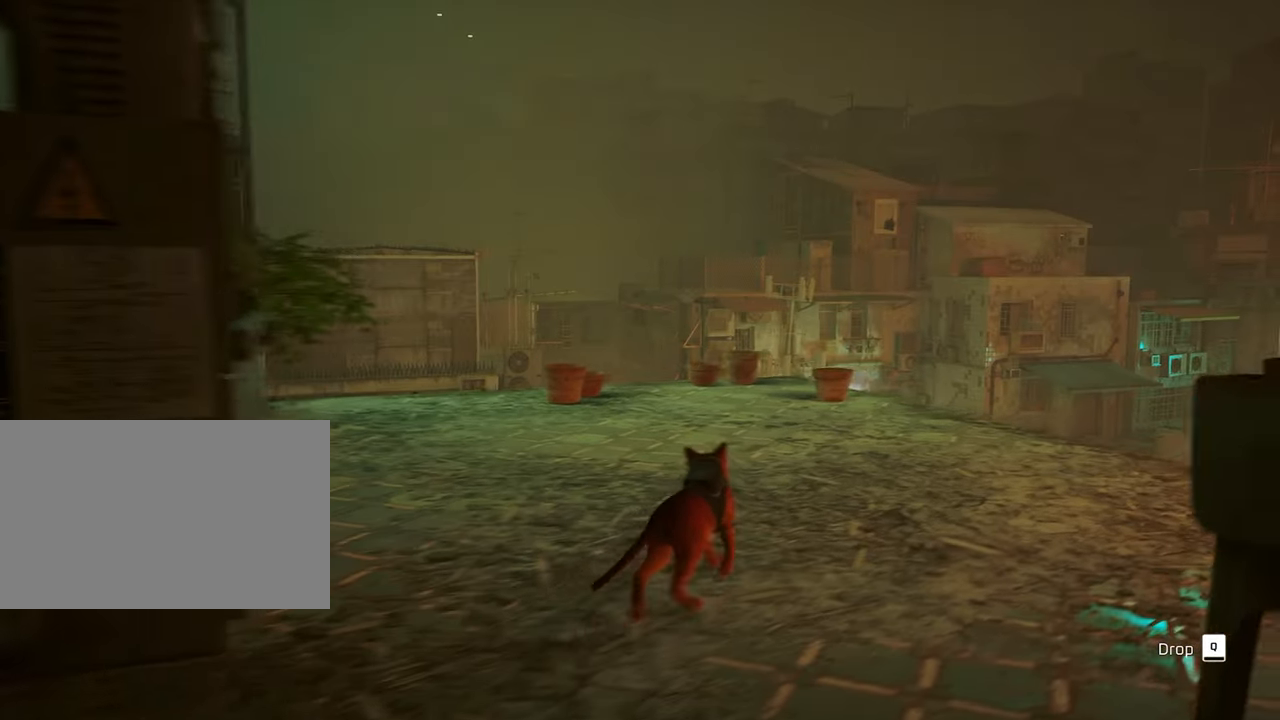
{"keys": ["w"], "mouse": [], "events": [[33, "d", "down"], [133, "w", "up"], [316, "d", "up"], [416, "w", "down"]]}
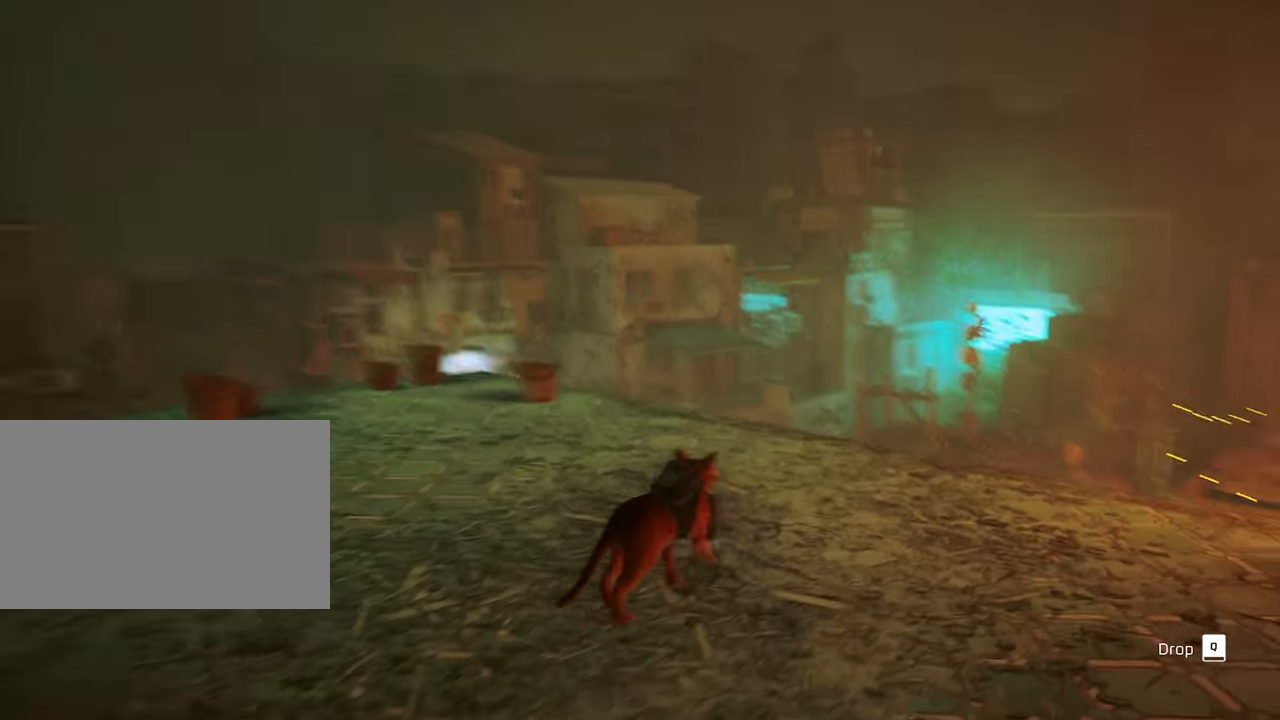
{"keys": ["w"], "mouse": [], "events": [[333, "w", "up"], [483, "w", "down"]]}
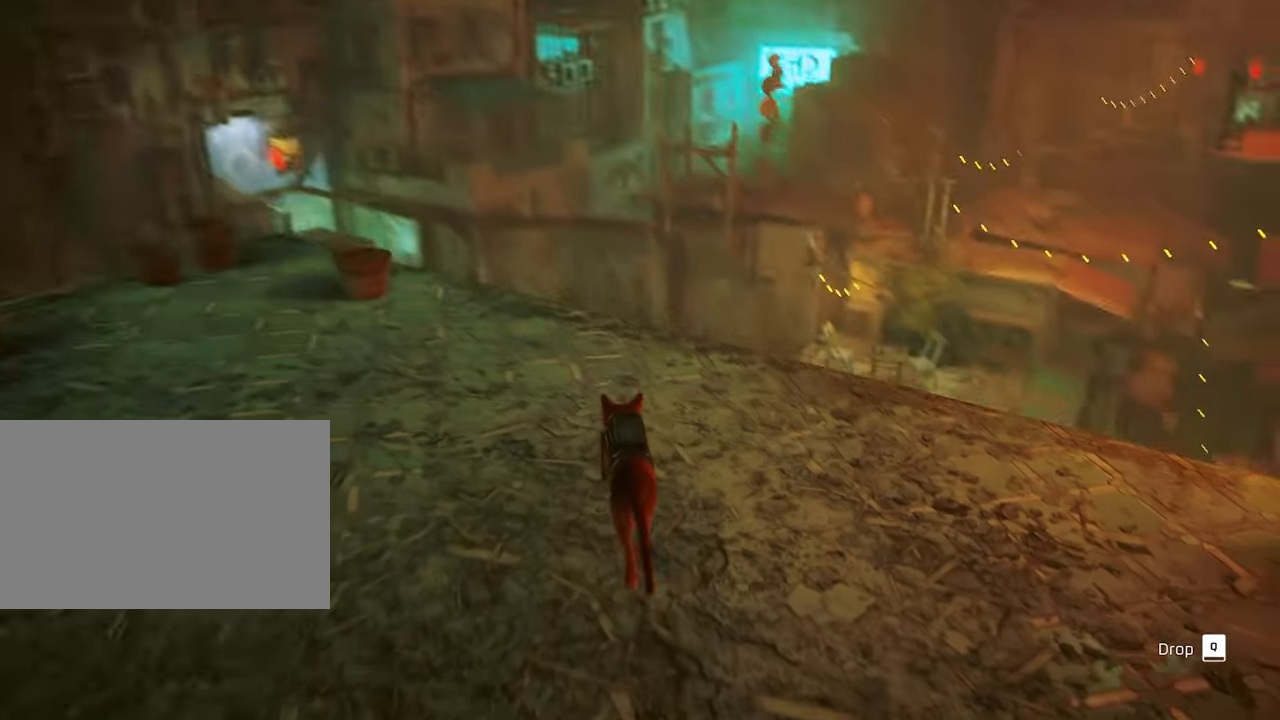
{"keys": ["w"], "mouse": [], "events": []}
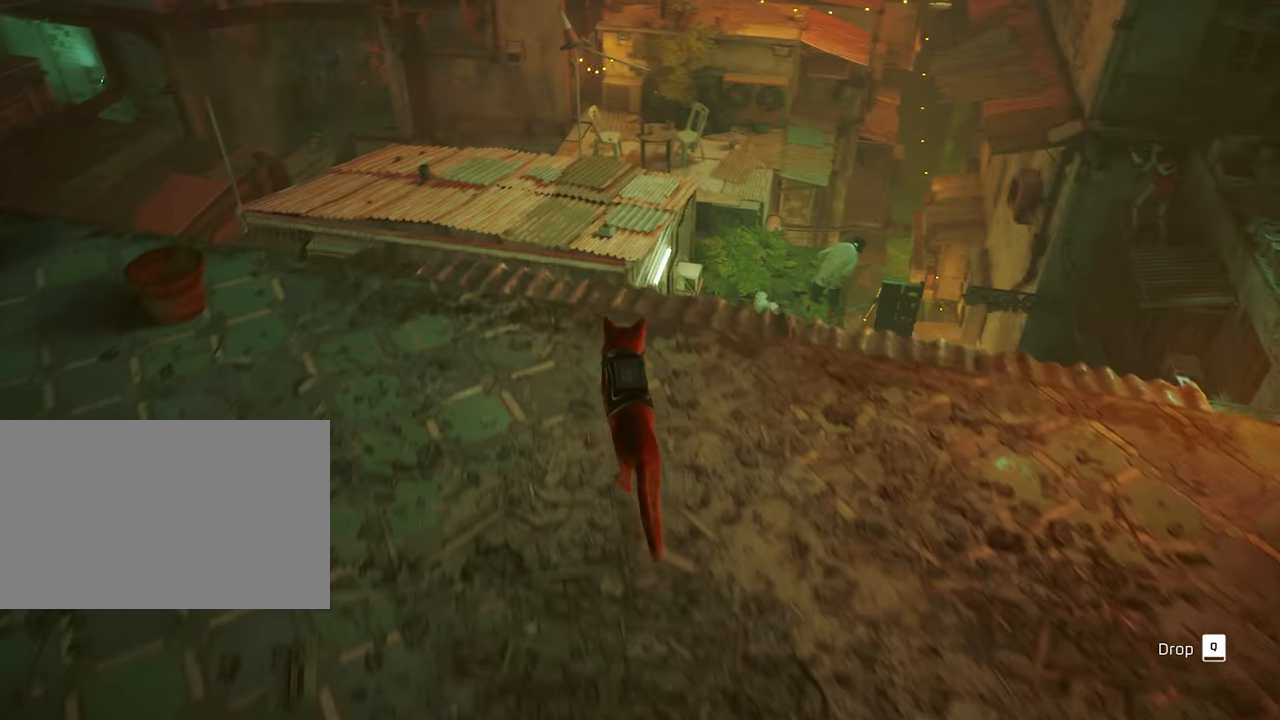
{"keys": [], "mouse": [], "events": [[133, "w", "up"]]}
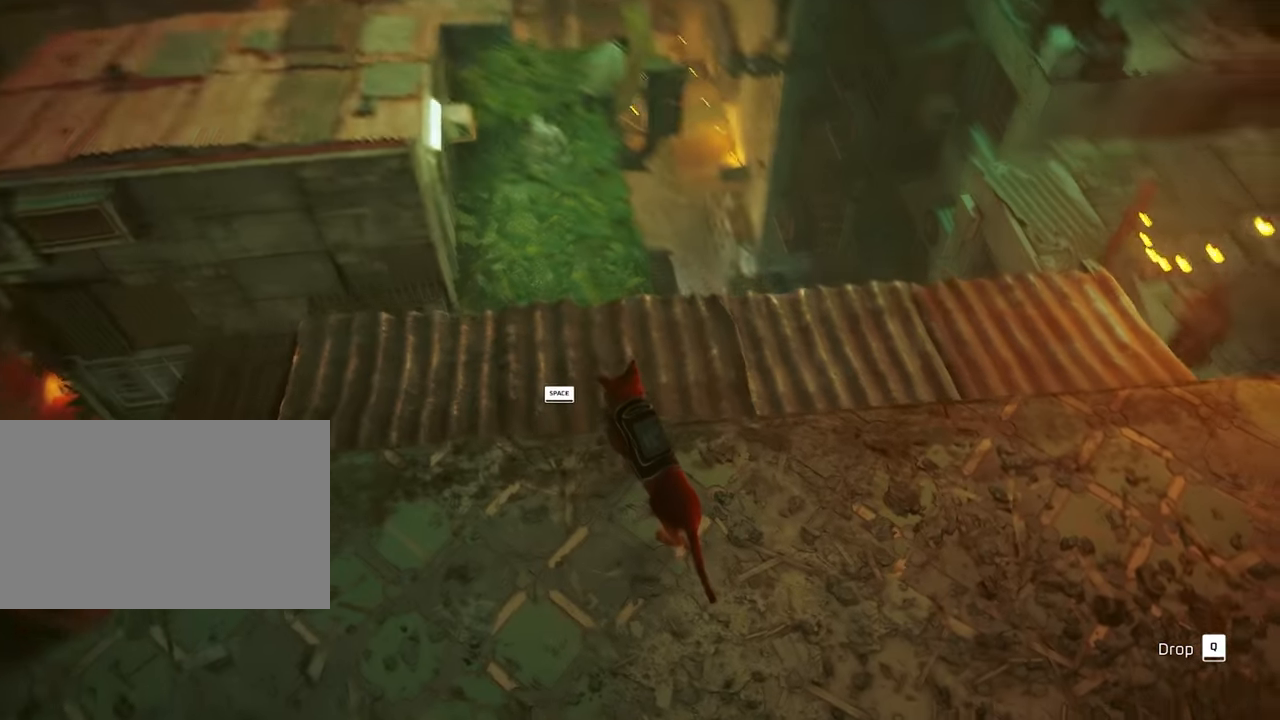
{"keys": ["w"], "mouse": [], "events": [[466, "w", "down"]]}
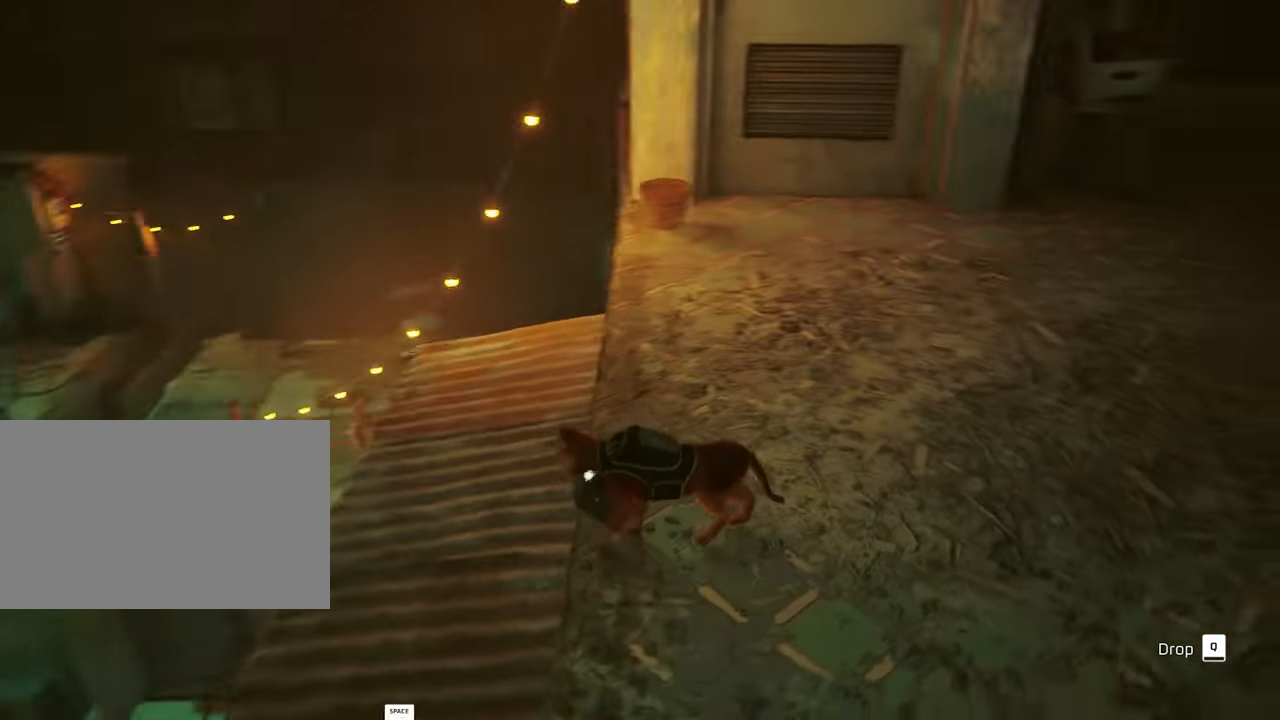
{"keys": ["w"], "mouse": [], "events": []}
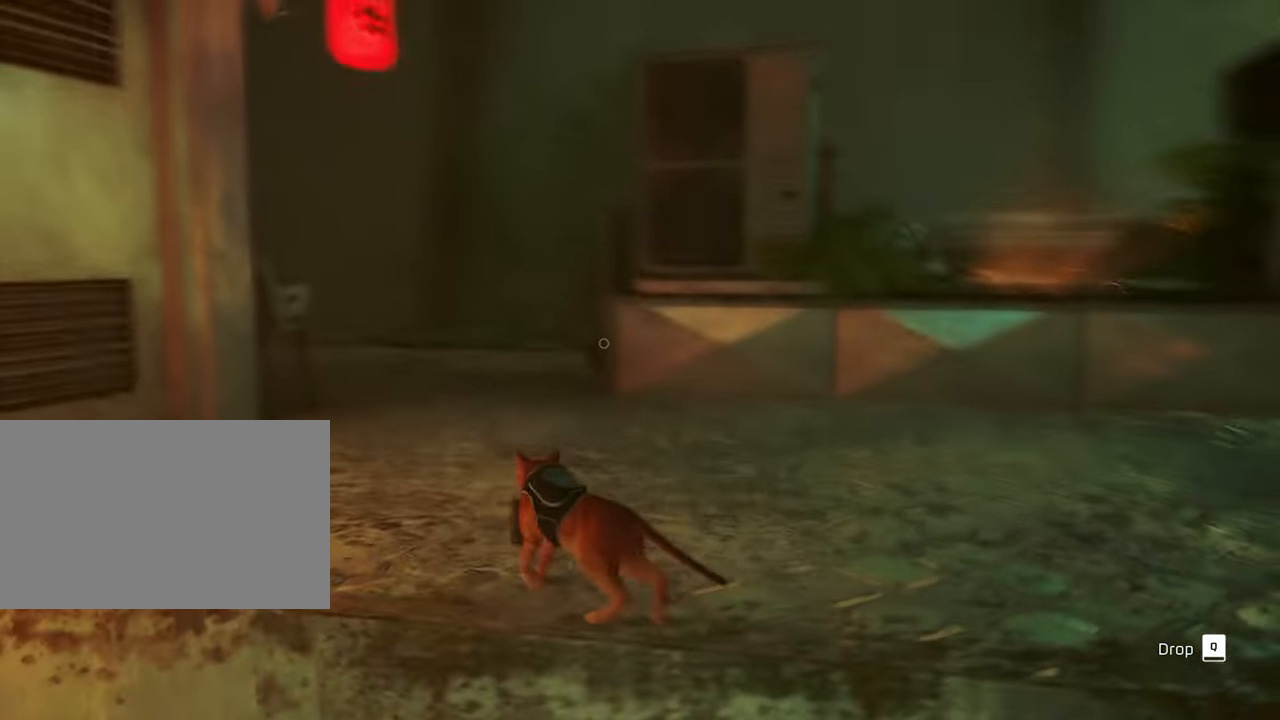
{"keys": ["shift", "w"], "mouse": [], "events": [[416, "shift", "down"]]}
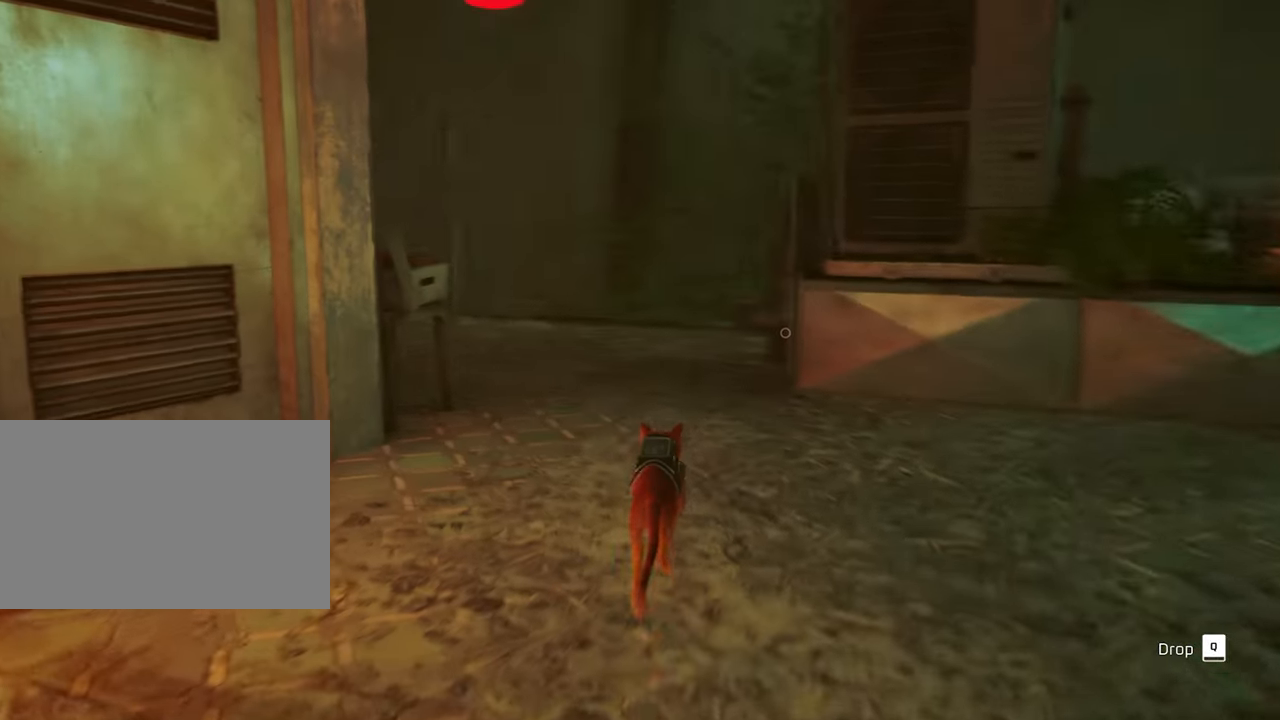
{"keys": ["shift", "w"], "mouse": [], "events": []}
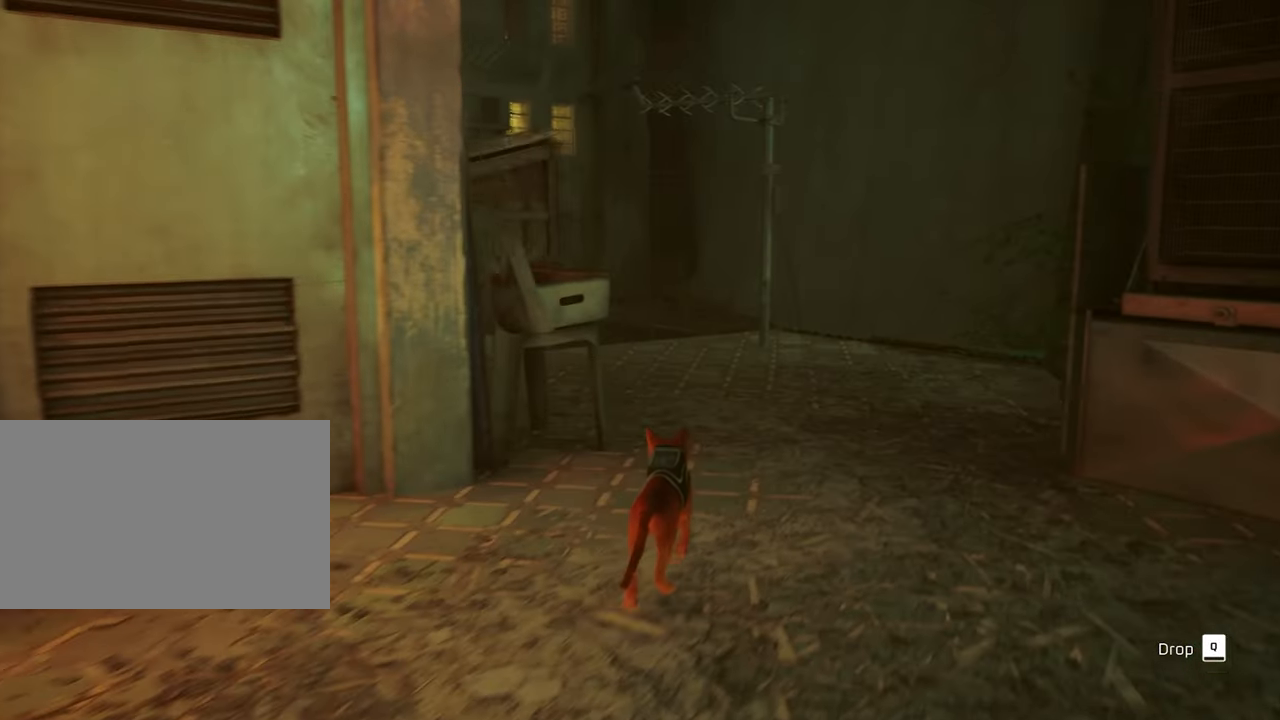
{"keys": ["d", "w"], "mouse": [], "events": [[350, "d", "down"], [400, "shift", "up"]]}
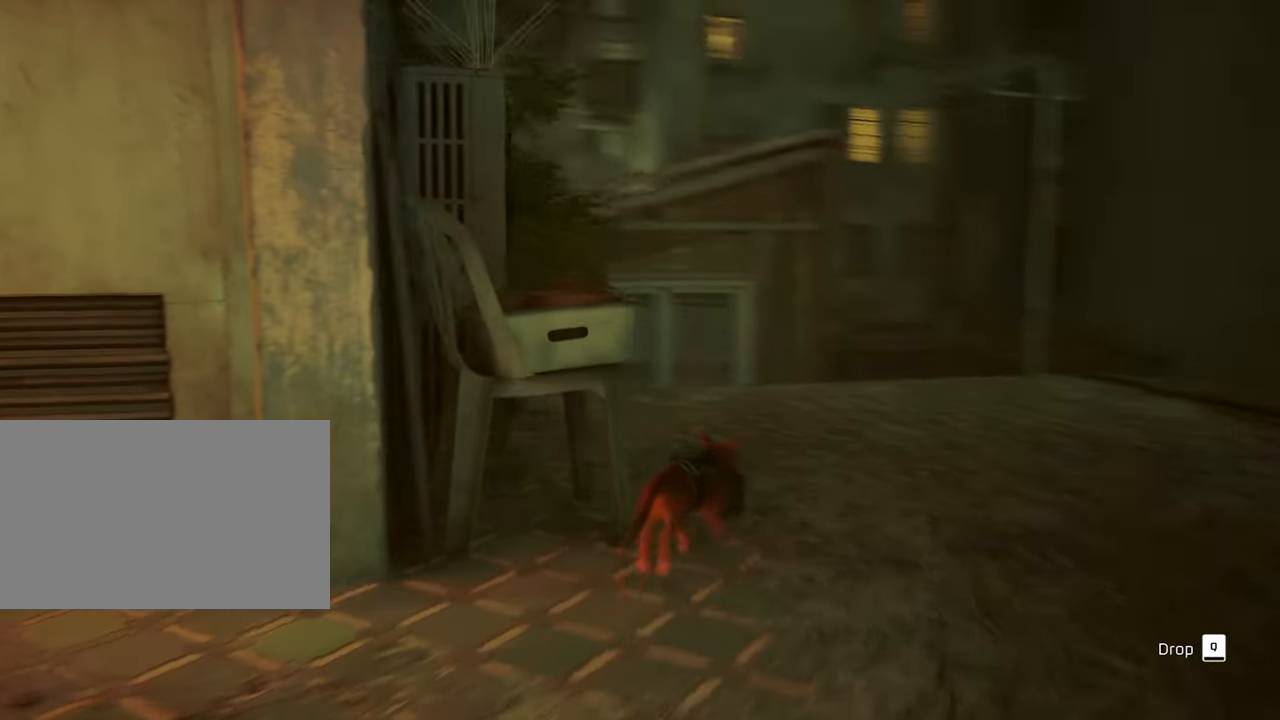
{"keys": [], "mouse": [], "events": [[233, "w", "up"], [267, "d", "up"]]}
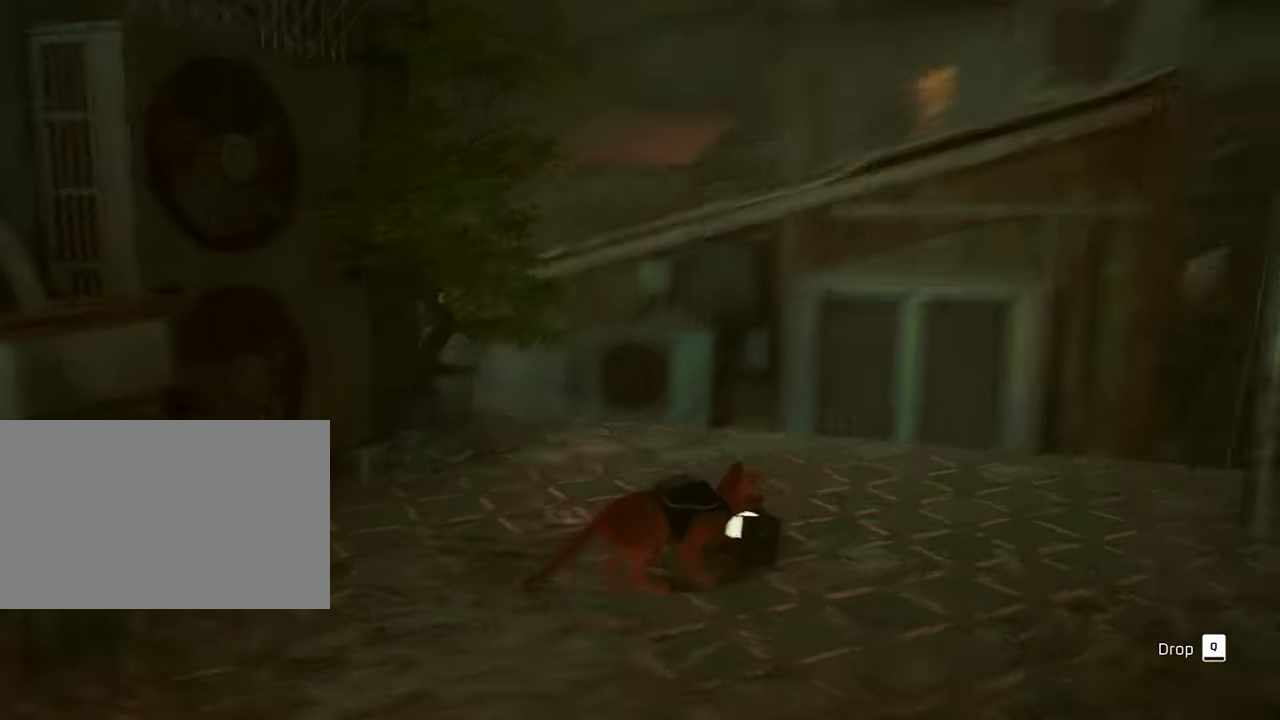
{"keys": ["d", "w"], "mouse": [], "events": [[200, "d", "down"], [333, "w", "down"]]}
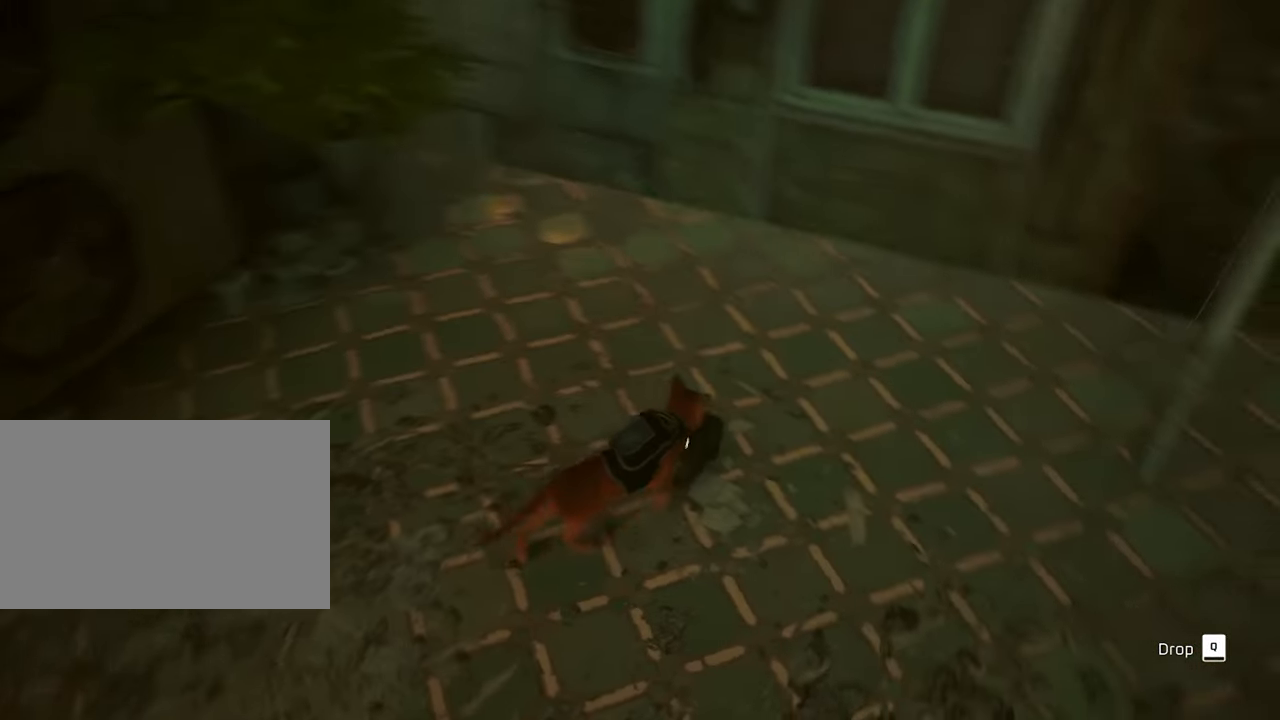
{"keys": [], "mouse": [], "events": [[300, "w", "up"], [400, "d", "up"]]}
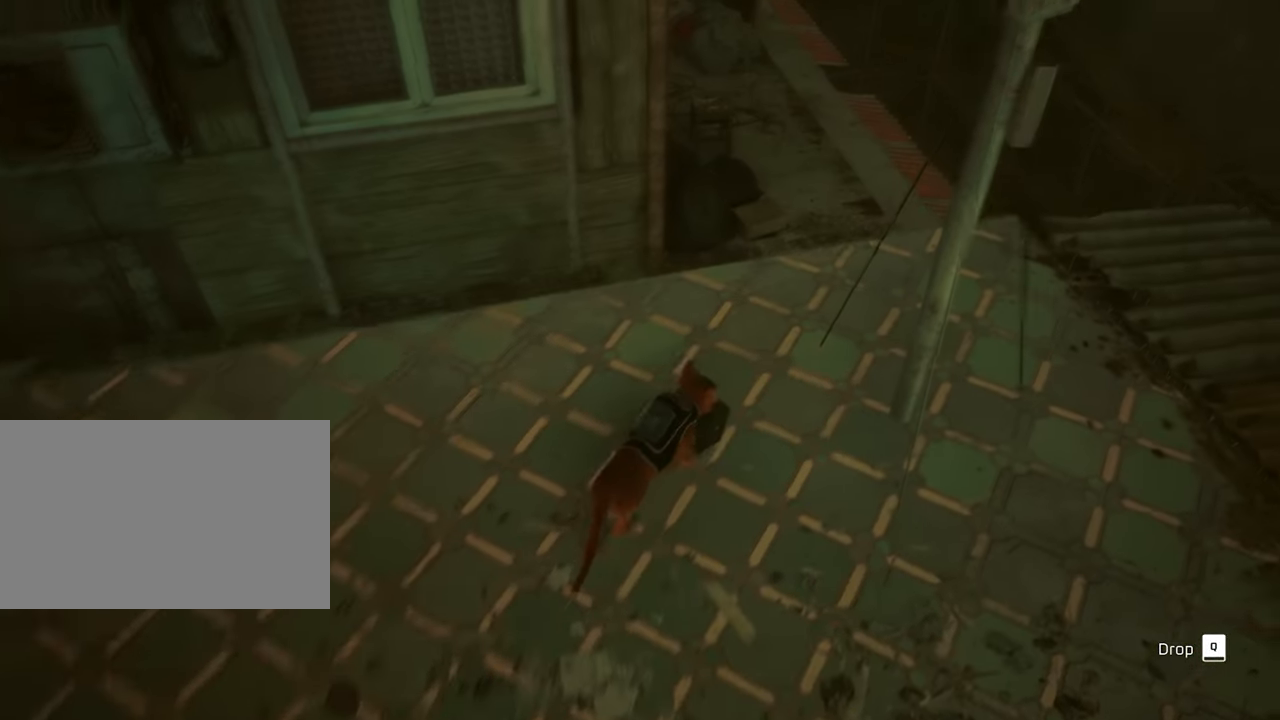
{"keys": ["d", "w"], "mouse": [], "events": [[33, "w", "down"], [450, "d", "down"]]}
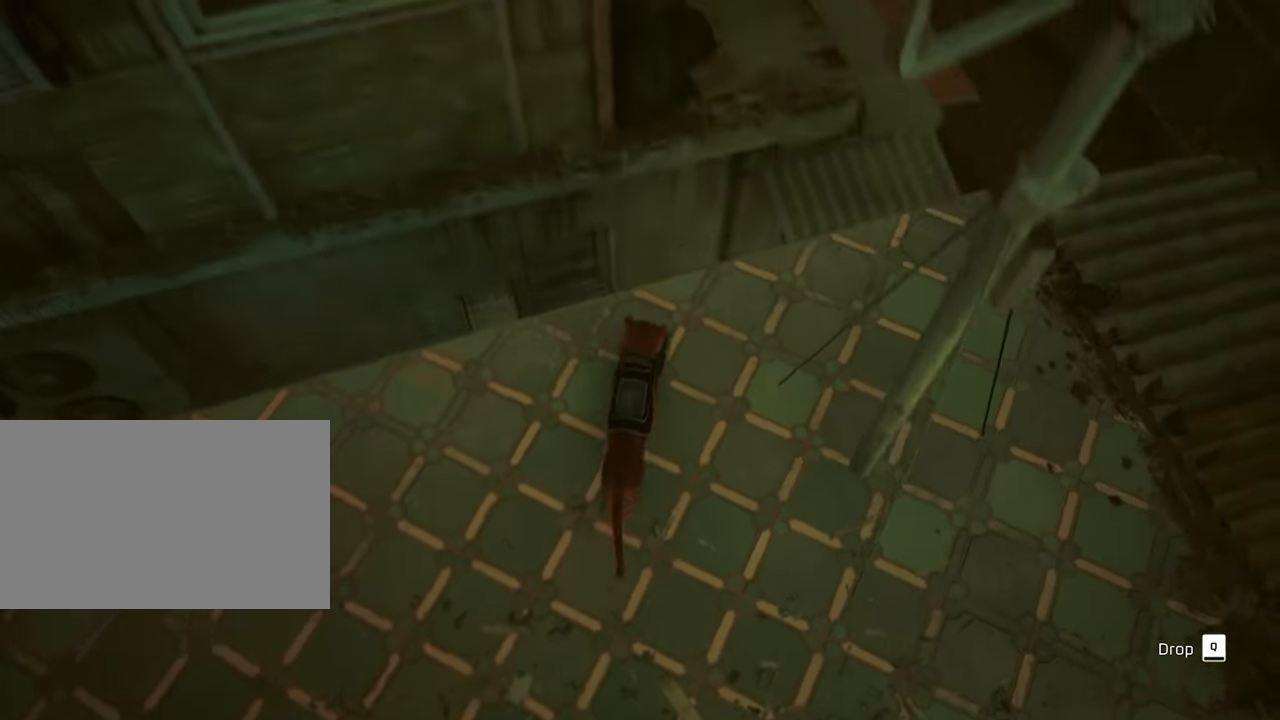
{"keys": ["w"], "mouse": [], "events": [[50, "w", "up"], [233, "d", "up"], [433, "w", "down"]]}
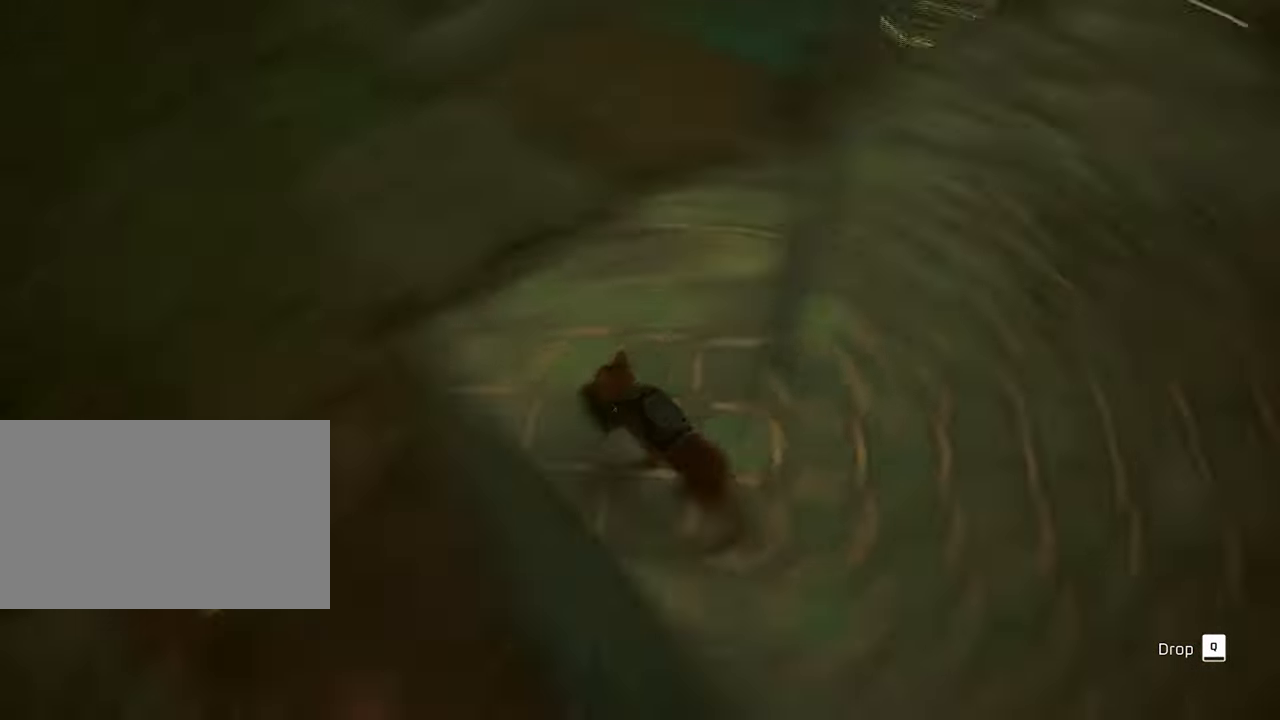
{"keys": ["w"], "mouse": [], "events": []}
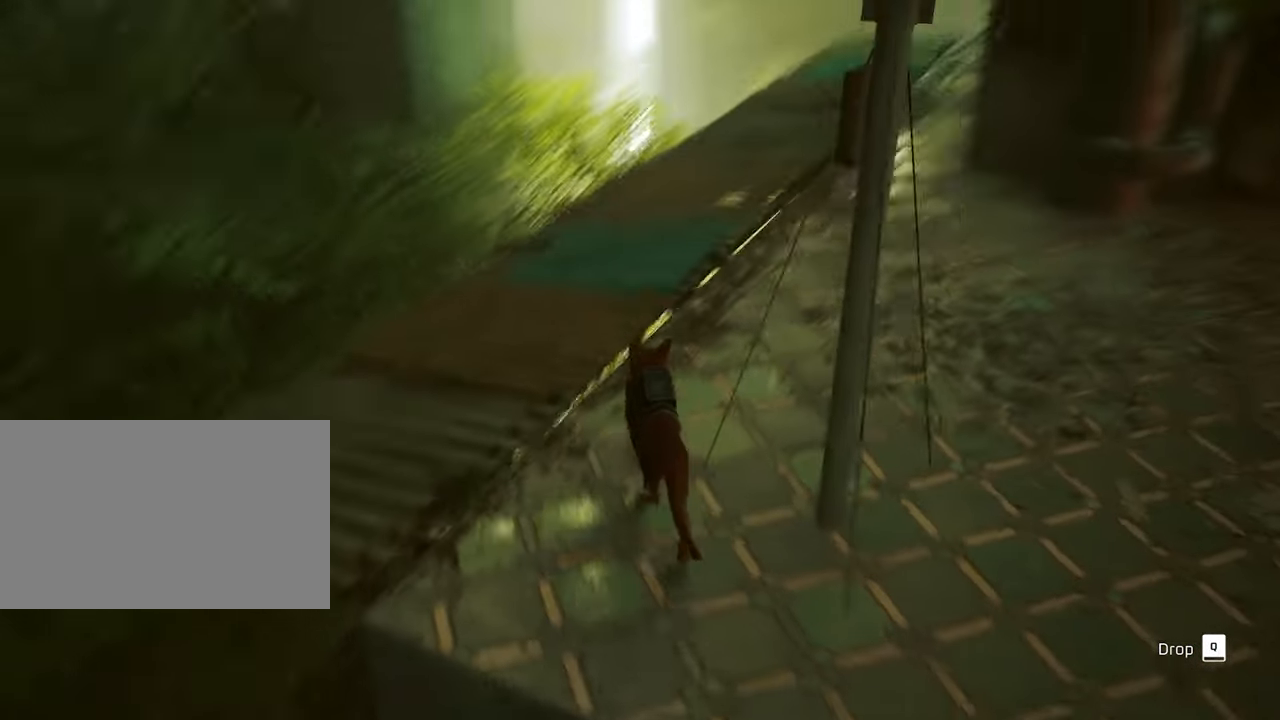
{"keys": ["w"], "mouse": [], "events": []}
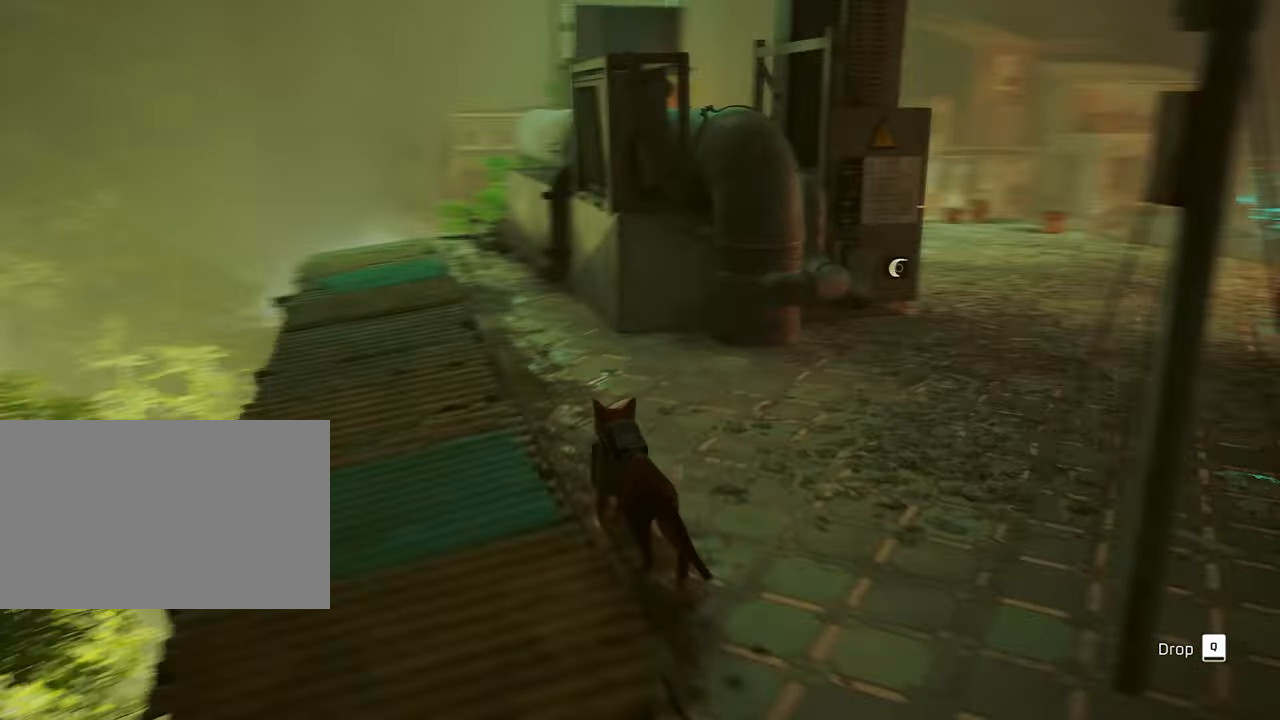
{"keys": ["a", "w"], "mouse": [], "events": [[17, "a", "down"]]}
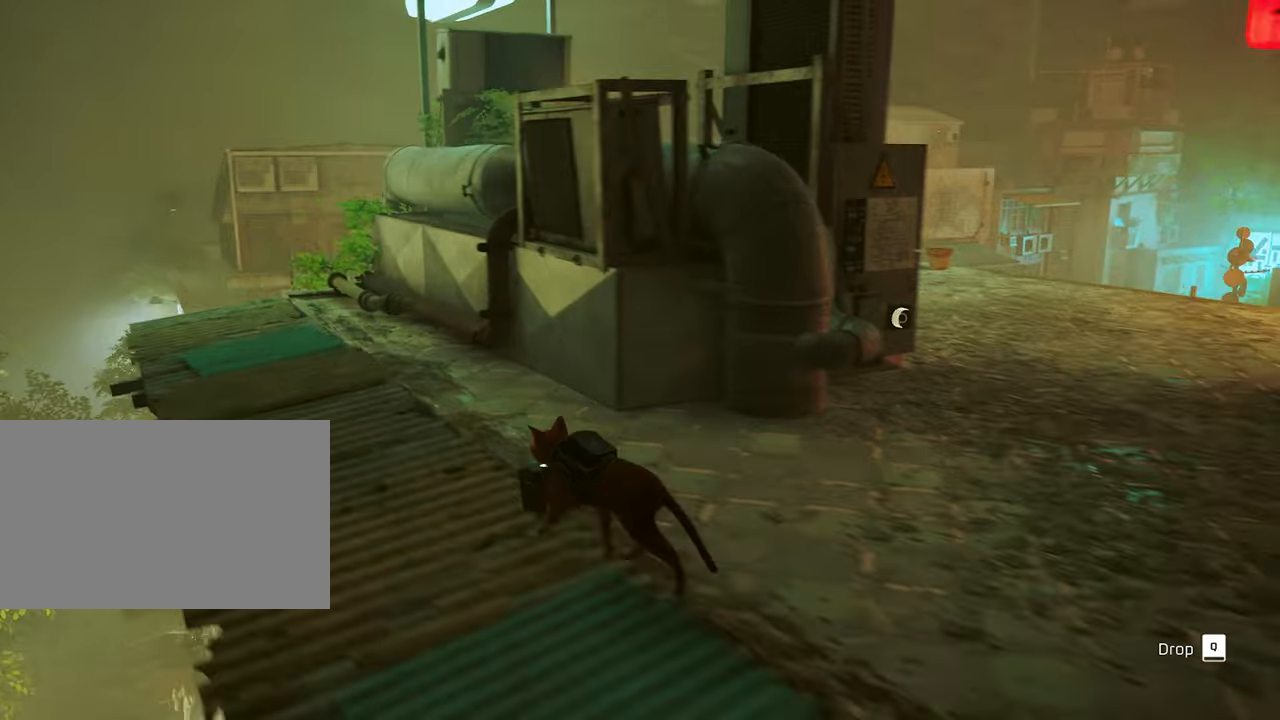
{"keys": ["w"], "mouse": [], "events": [[17, "a", "up"]]}
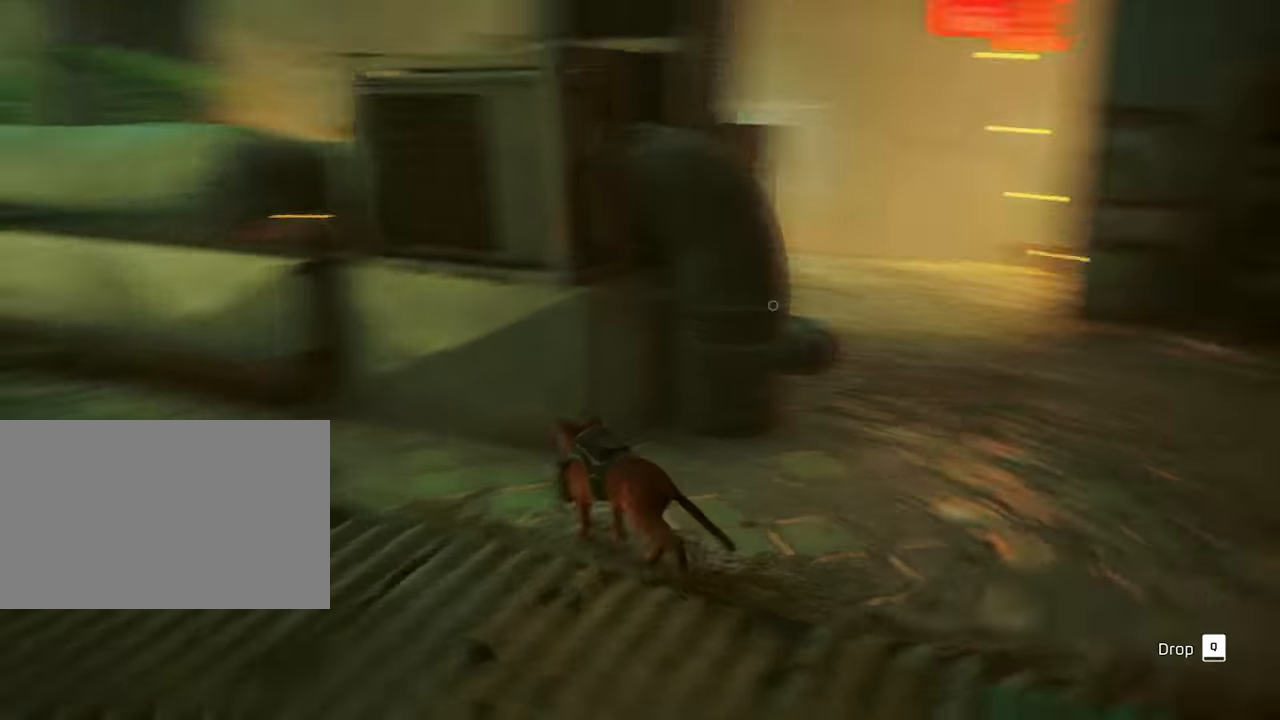
{"keys": ["d", "w"], "mouse": [], "events": [[184, "space", "down"], [367, "space", "up"], [500, "d", "down"]]}
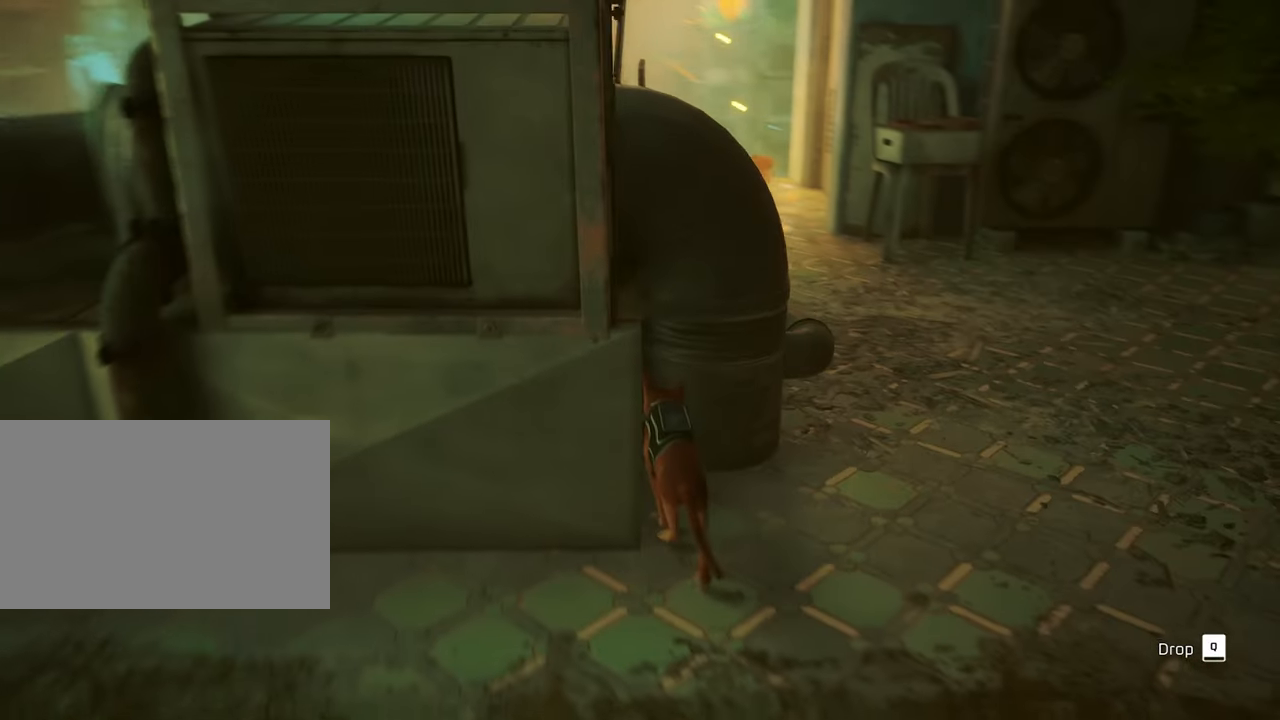
{"keys": ["d", "w"], "mouse": [], "events": []}
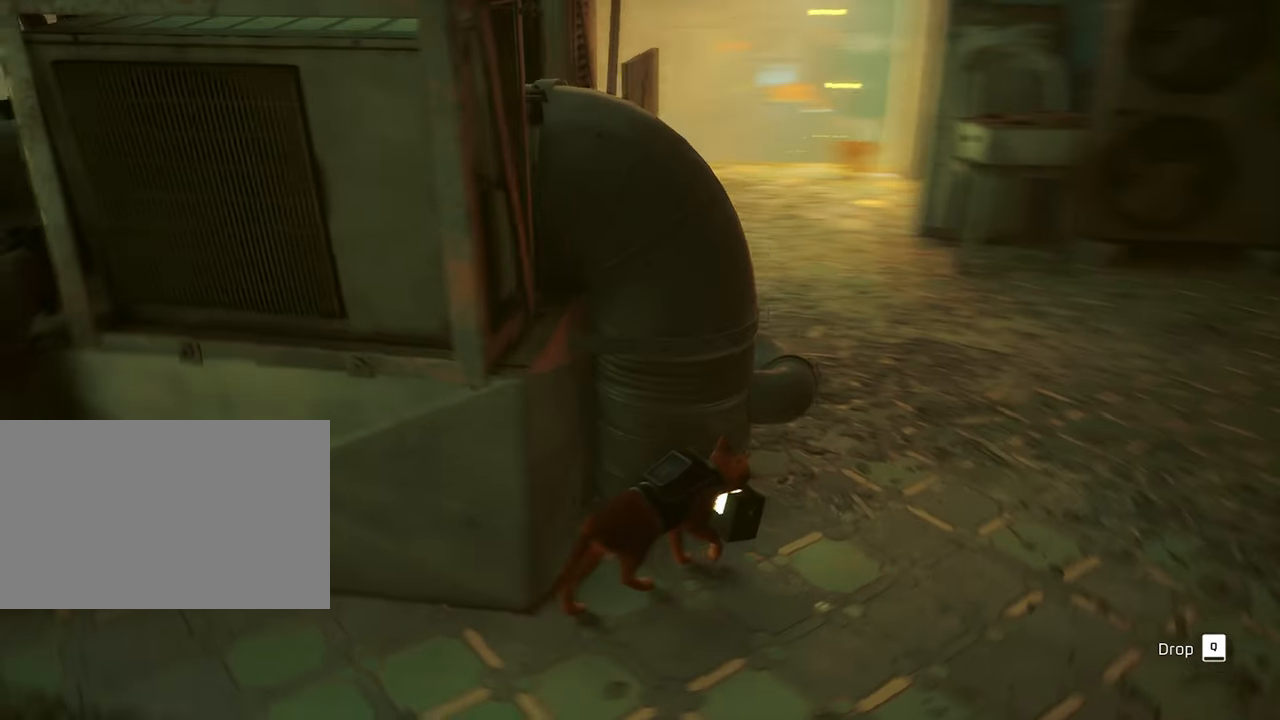
{"keys": ["d"], "mouse": [], "events": [[500, "w", "up"]]}
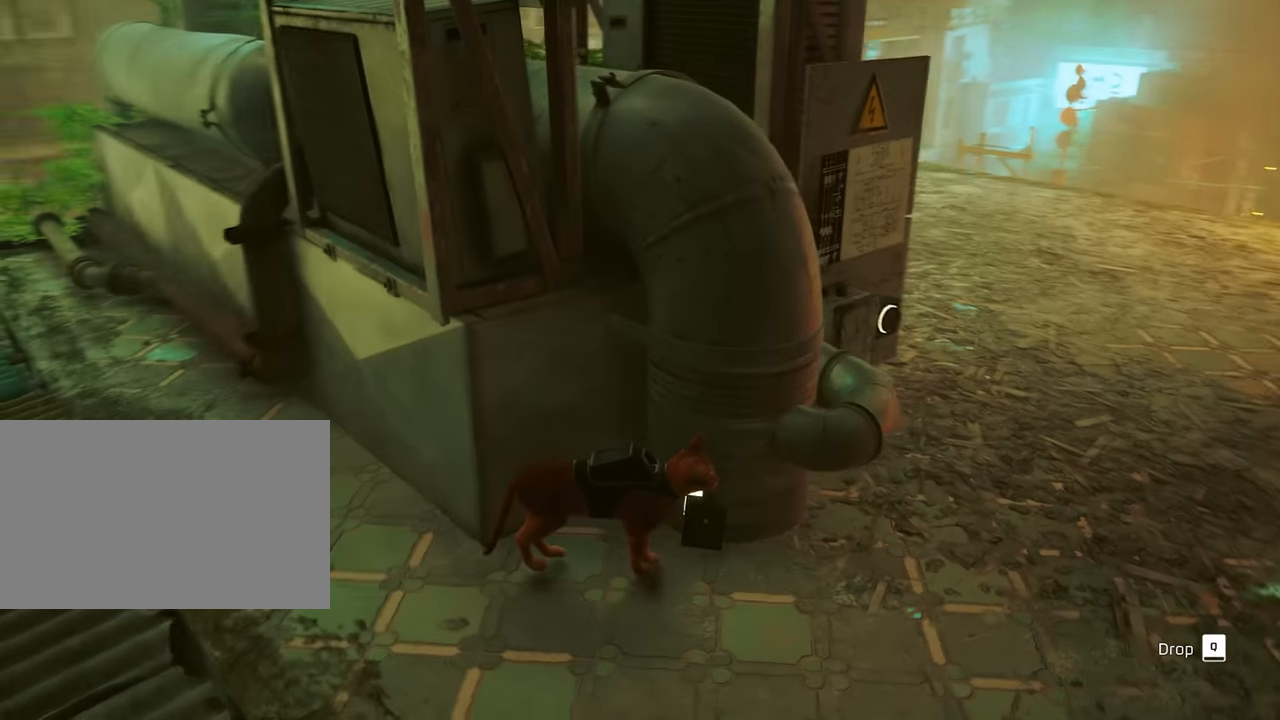
{"keys": ["d", "s"], "mouse": [], "events": [[234, "s", "down"], [367, "d", "up"], [500, "d", "down"]]}